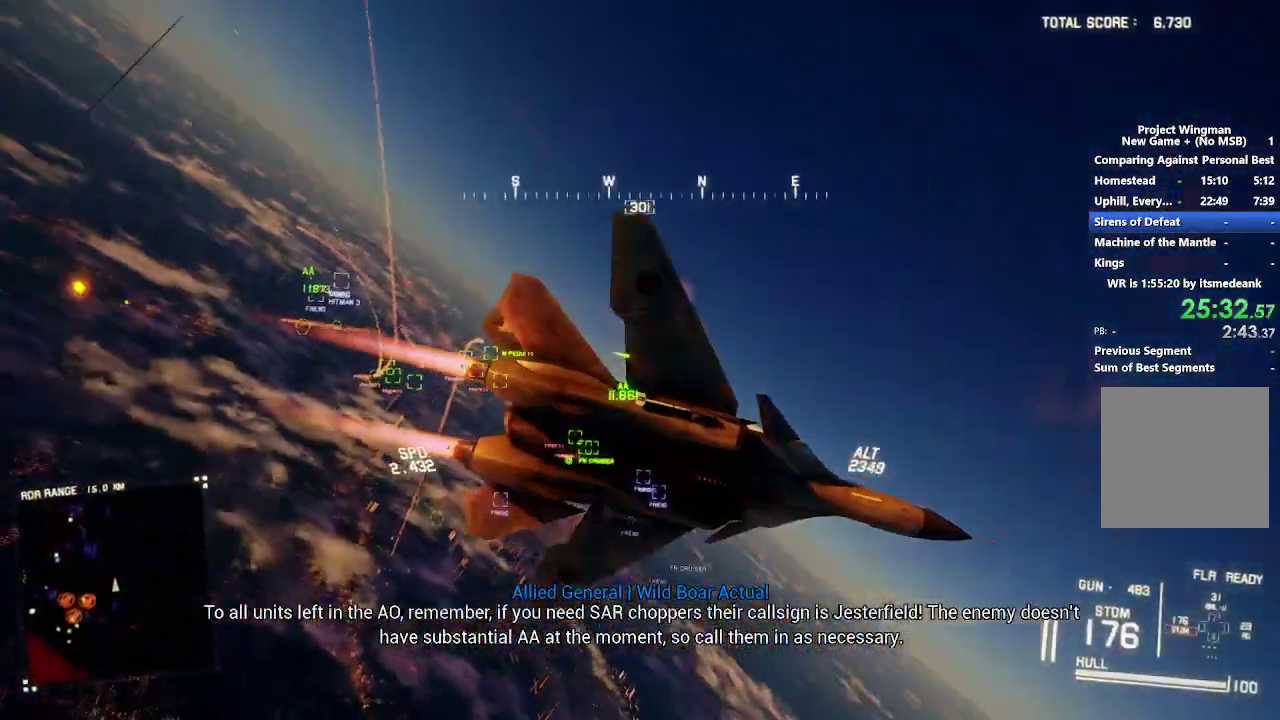
Gameplay with a controller (Xbox layout); each line is a JSON object with the inputs held at the frame after it. "events" lists button and stick changes between this image and that frame as [ms after this image, input, new state], when the widget could be followed in between.
{"buttons": ["R2"], "left_stick": "down-left", "right_stick": "center", "events": [[100, "left_stick", "down-left"], [317, "DPAD_UP", "down"], [400, "right_stick", "center"], [433, "DPAD_UP", "up"]]}
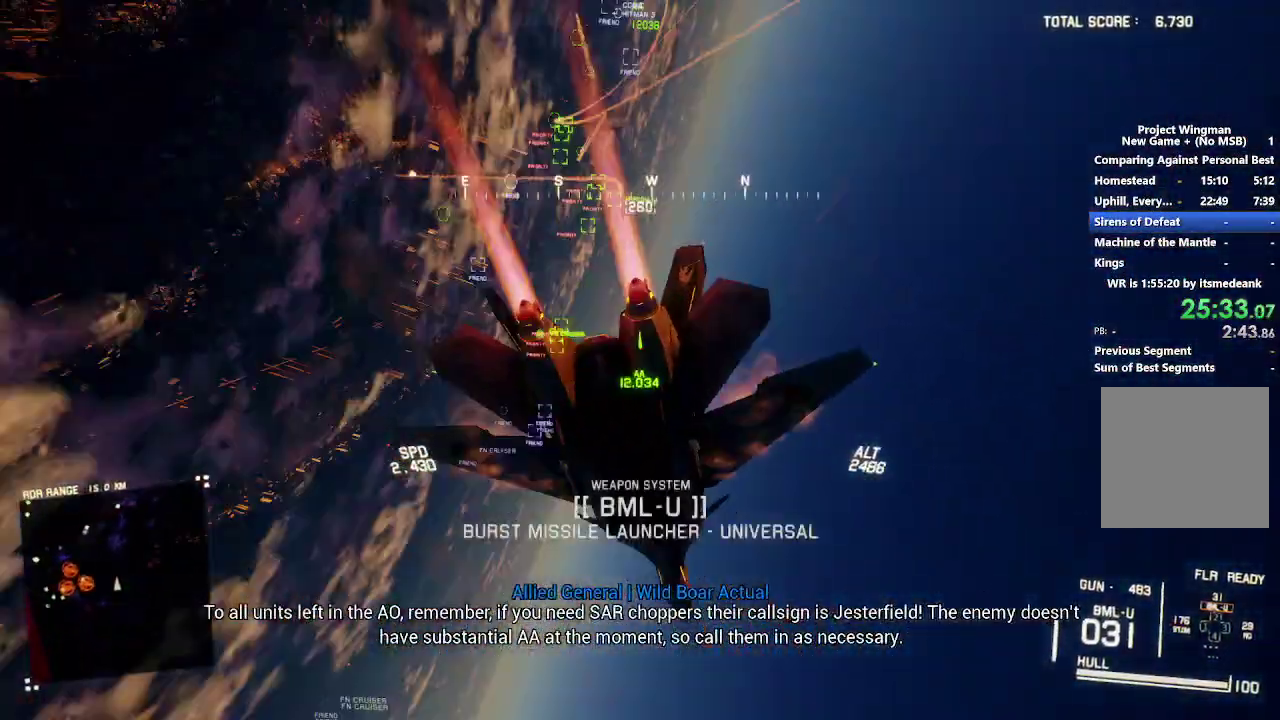
{"buttons": ["R2"], "left_stick": "down-right", "right_stick": "center", "events": [[17, "left_stick", "down"], [183, "left_stick", "down-left"], [317, "left_stick", "down"], [433, "left_stick", "down-right"]]}
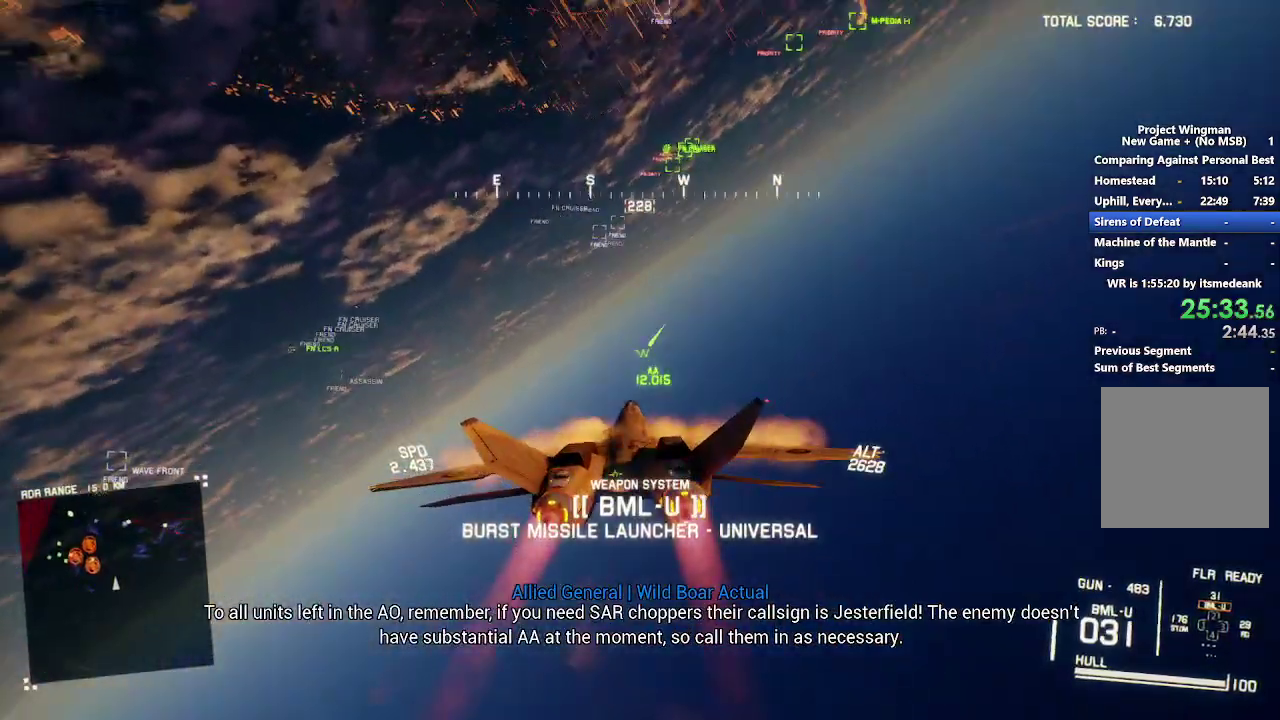
{"buttons": ["R2"], "left_stick": "center", "right_stick": "center", "events": [[367, "left_stick", "center"]]}
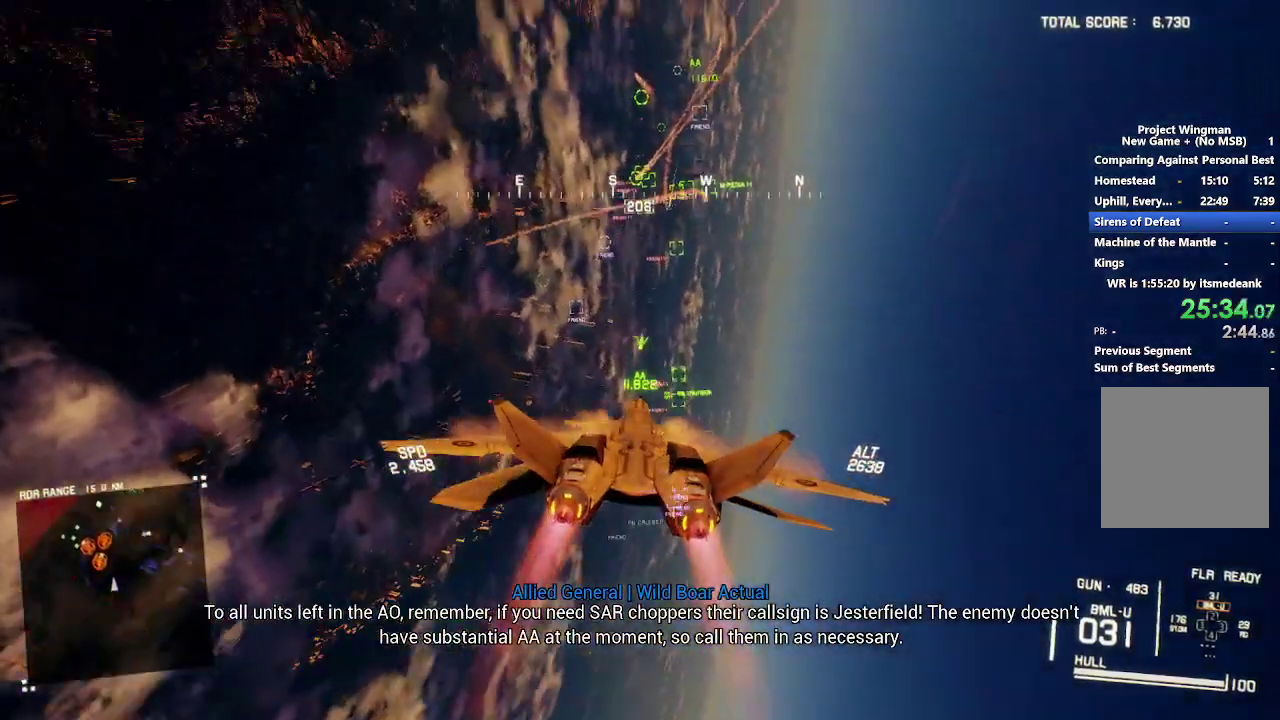
{"buttons": ["R2"], "left_stick": "center", "right_stick": "center", "events": [[67, "left_stick", "right"], [83, "Y", "down"], [167, "Y", "up"], [250, "left_stick", "center"]]}
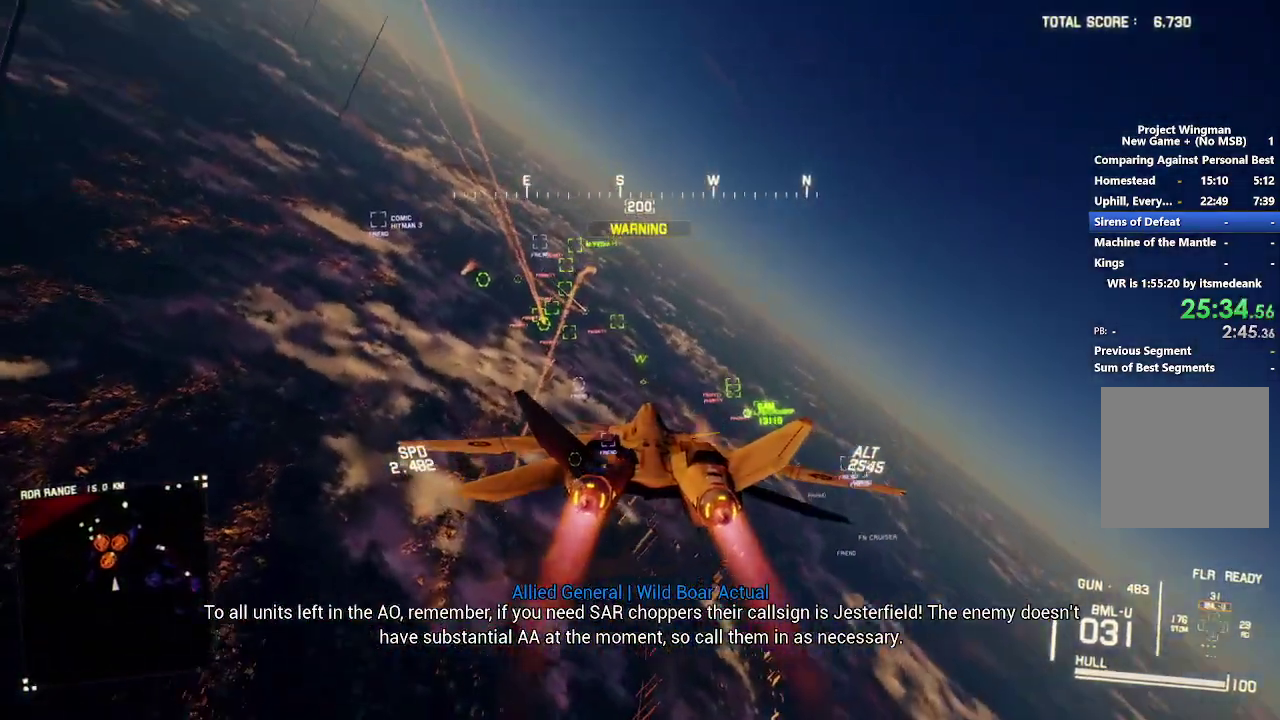
{"buttons": ["R2"], "left_stick": "center", "right_stick": "center", "events": []}
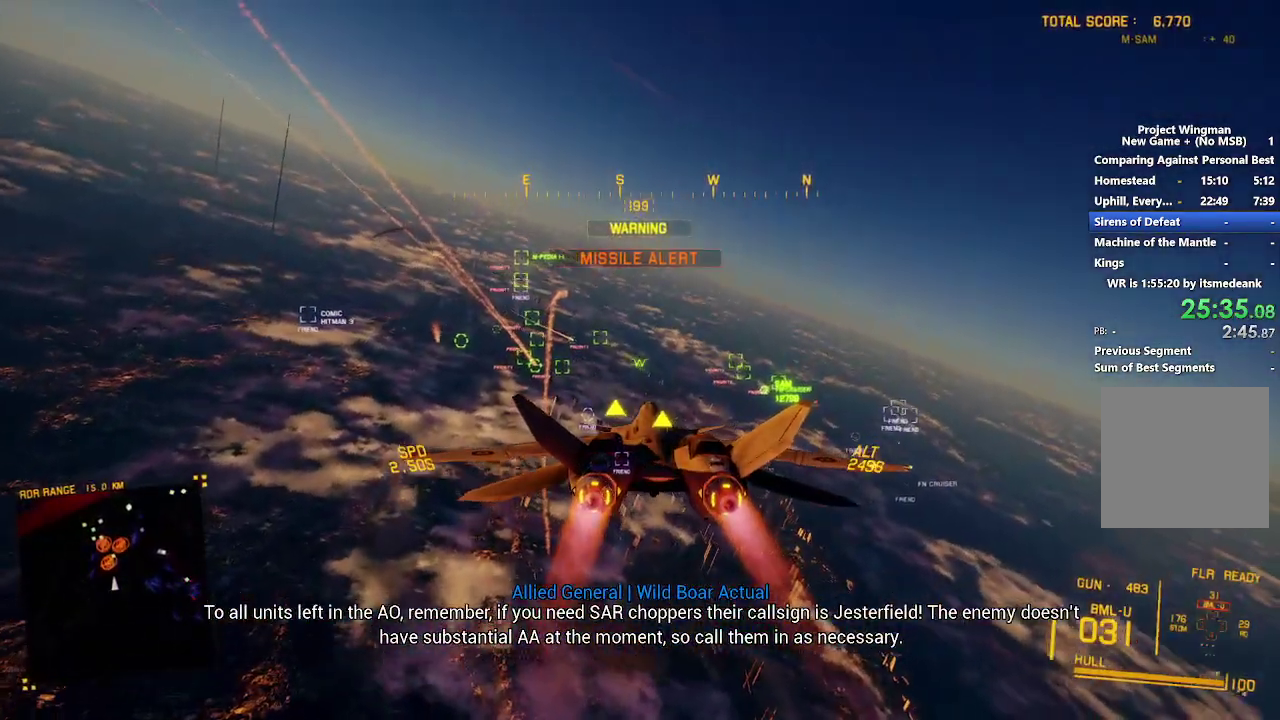
{"buttons": ["L1", "R2"], "left_stick": "center", "right_stick": "center", "events": [[183, "left_stick", "down-right"], [233, "left_stick", "down"], [300, "L1", "down"], [333, "left_stick", "center"], [367, "Y", "down"], [450, "Y", "up"]]}
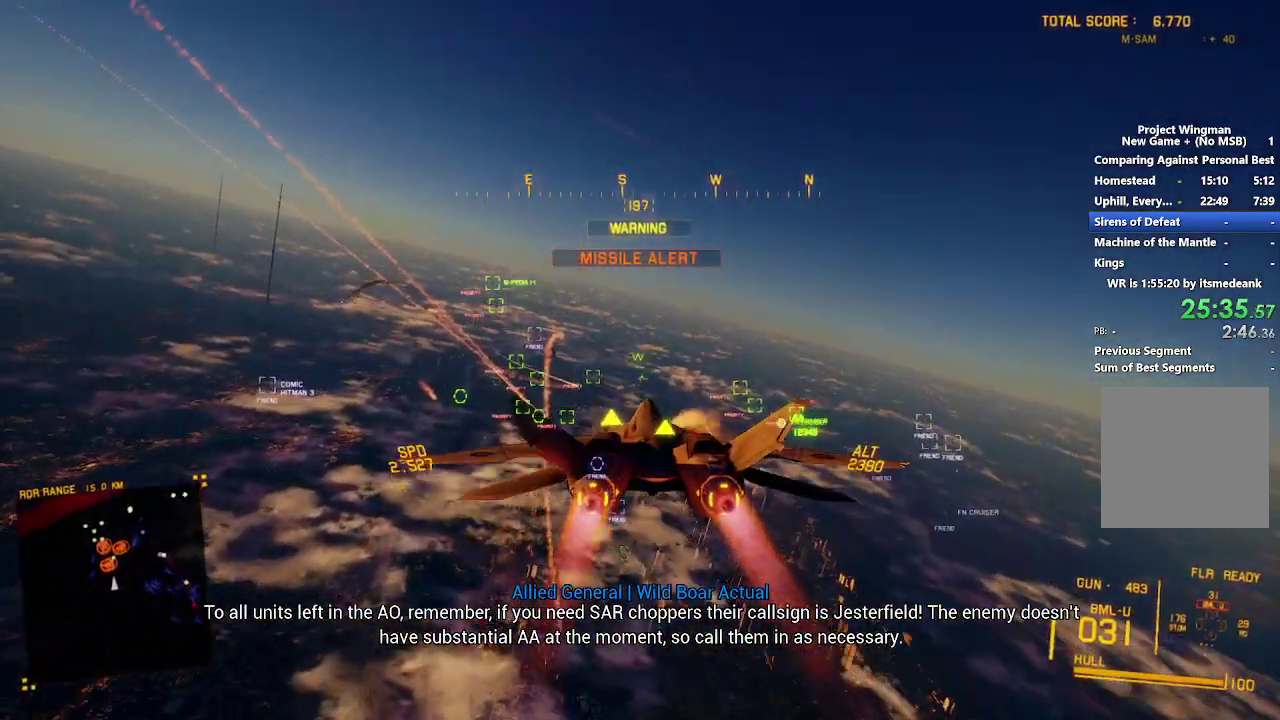
{"buttons": ["R2"], "left_stick": "down", "right_stick": "center", "events": [[83, "left_stick", "up"], [250, "left_stick", "center"], [333, "Y", "down"], [383, "Y", "up"], [450, "left_stick", "down"], [500, "L1", "up"]]}
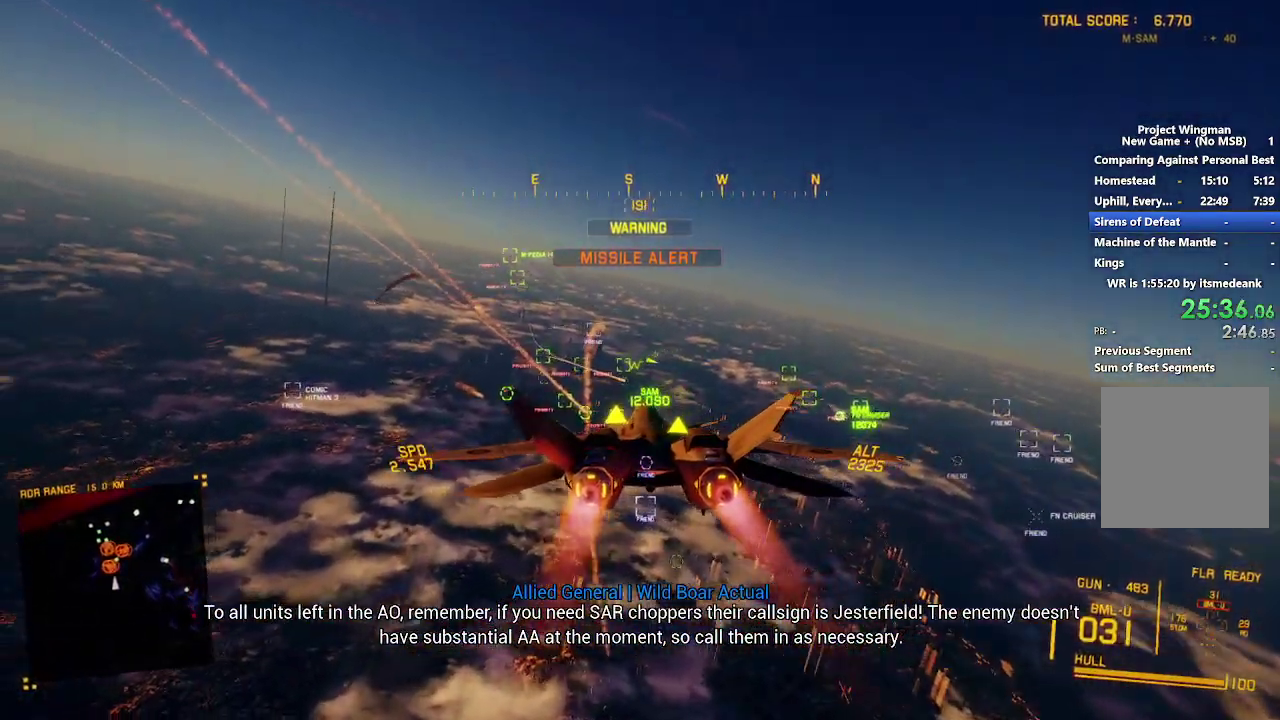
{"buttons": ["R2"], "left_stick": "down-right", "right_stick": "center", "events": [[50, "left_stick", "center"], [417, "left_stick", "down-right"]]}
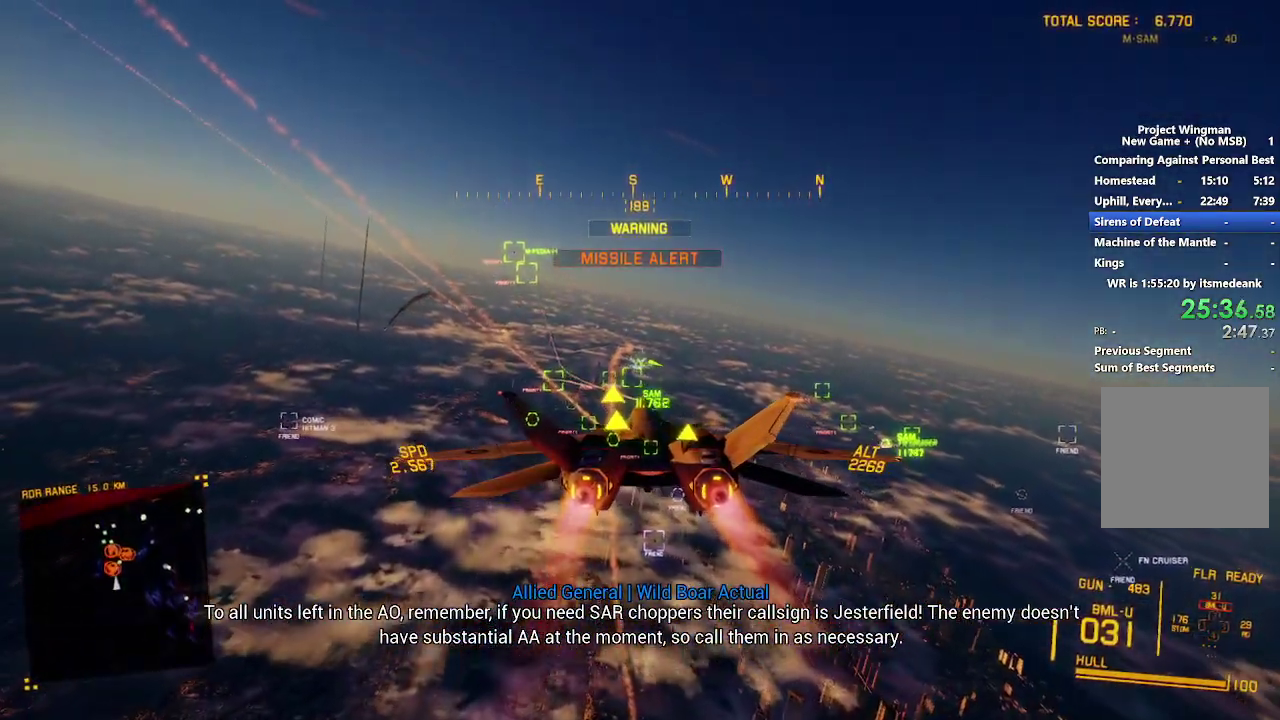
{"buttons": ["R2"], "left_stick": "center", "right_stick": "center", "events": [[67, "left_stick", "center"], [83, "Y", "down"], [167, "Y", "up"], [183, "L1", "down"], [400, "L1", "up"]]}
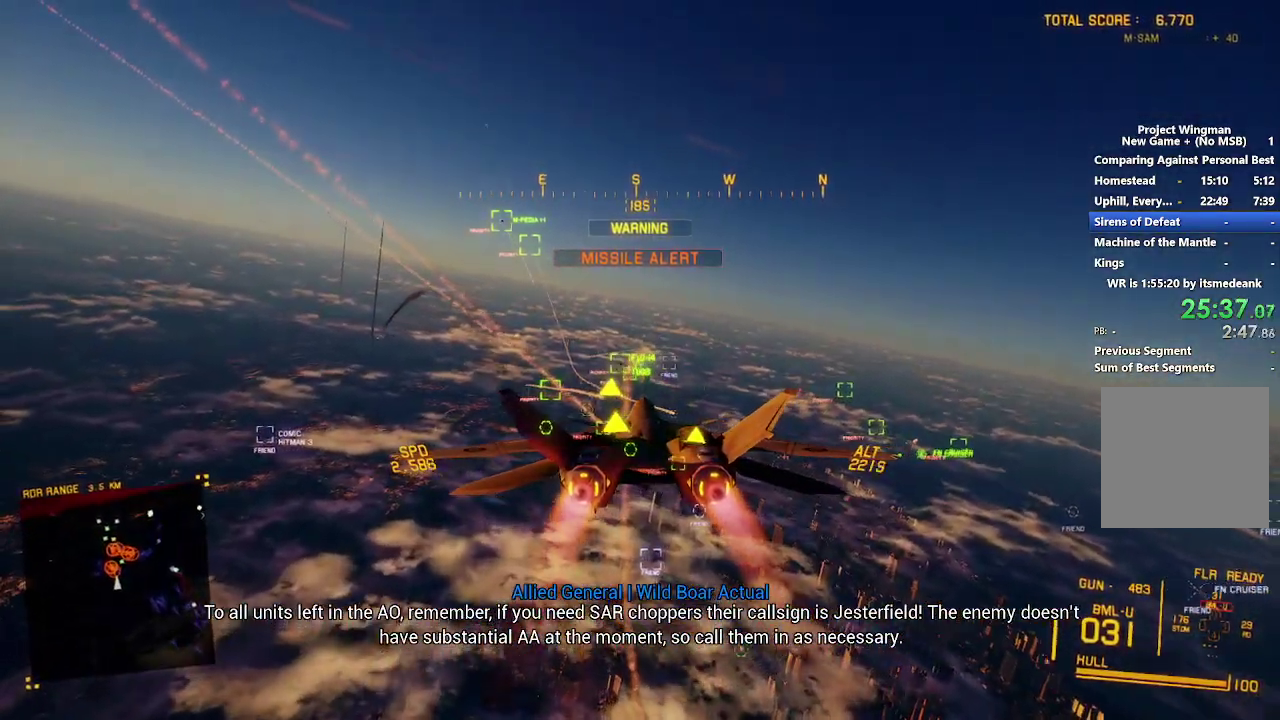
{"buttons": ["B", "R2"], "left_stick": "center", "right_stick": "center", "events": [[417, "B", "down"]]}
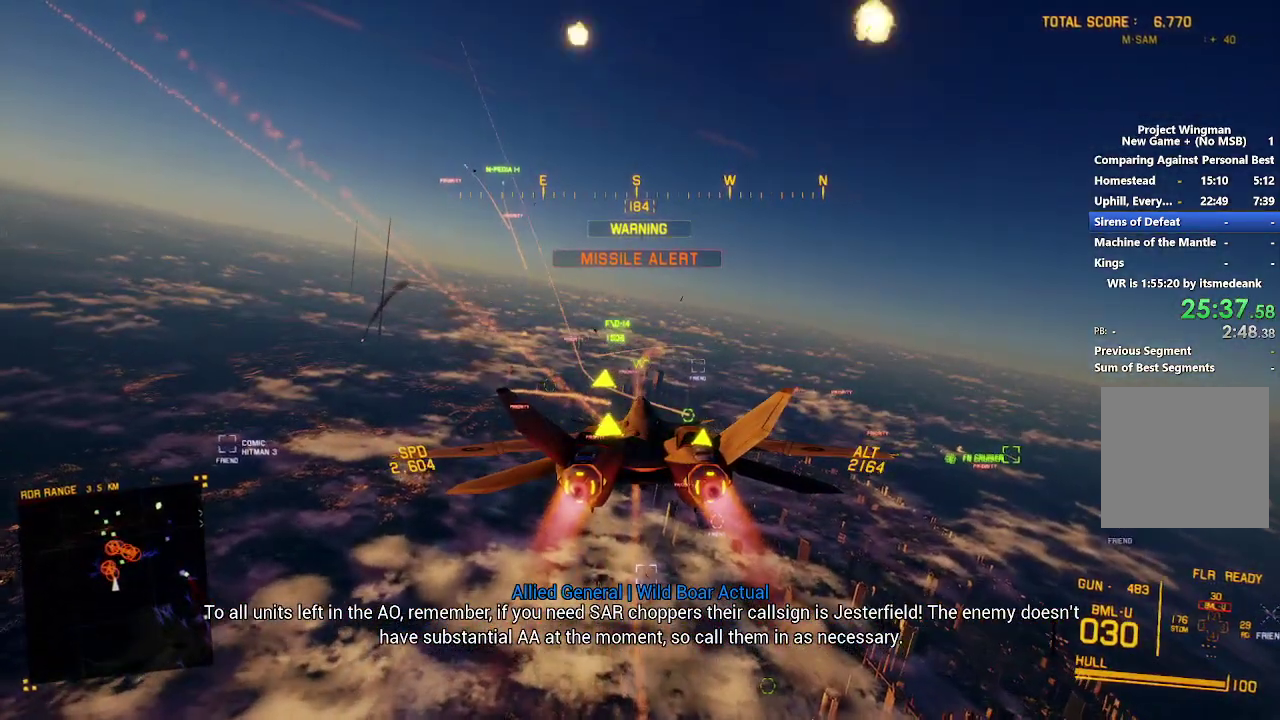
{"buttons": ["R1", "R2"], "left_stick": "up-right", "right_stick": "center", "events": [[33, "B", "up"], [417, "left_stick", "right"], [467, "R1", "down"], [483, "left_stick", "up-right"]]}
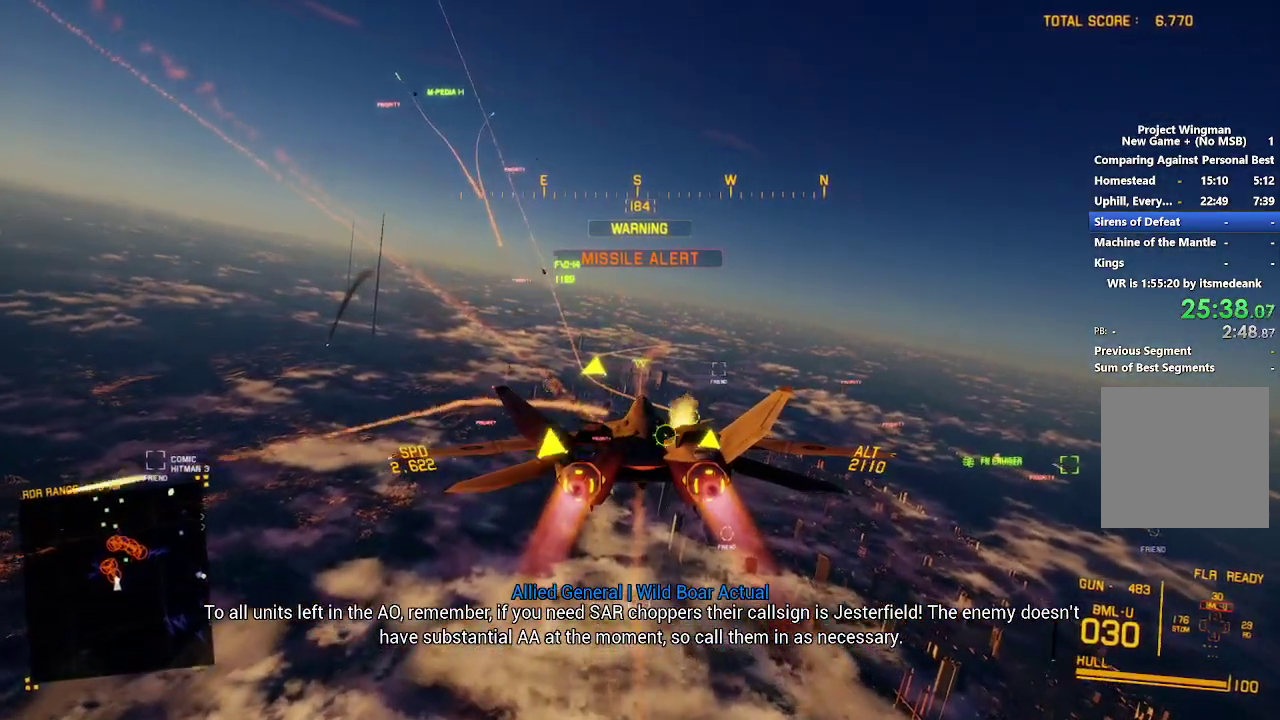
{"buttons": ["R1", "R2"], "left_stick": "right", "right_stick": "center", "events": [[33, "left_stick", "up"], [133, "left_stick", "up-left"], [267, "left_stick", "up-right"], [450, "left_stick", "right"]]}
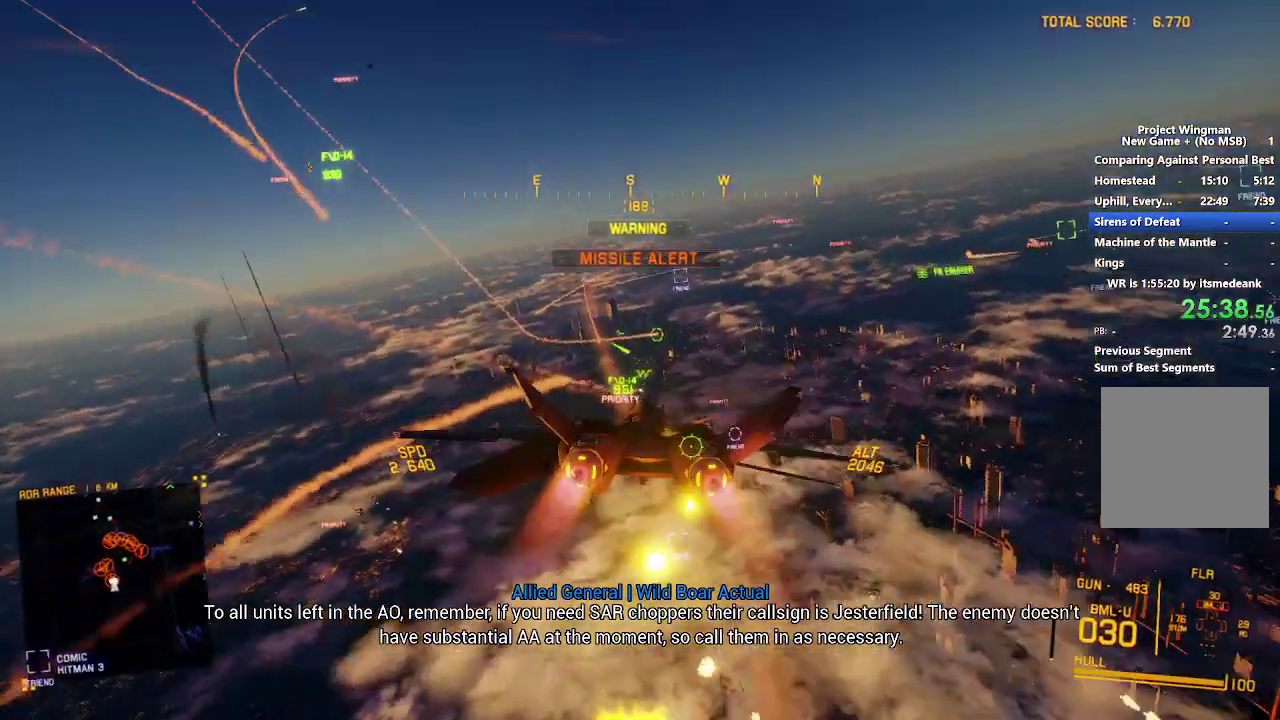
{"buttons": ["R1", "R2", "L3"], "left_stick": "down-right", "right_stick": "center", "events": [[33, "R1", "up"], [100, "left_stick", "down-left"], [300, "left_stick", "down-right"], [417, "R1", "down"], [500, "L3", "down"]]}
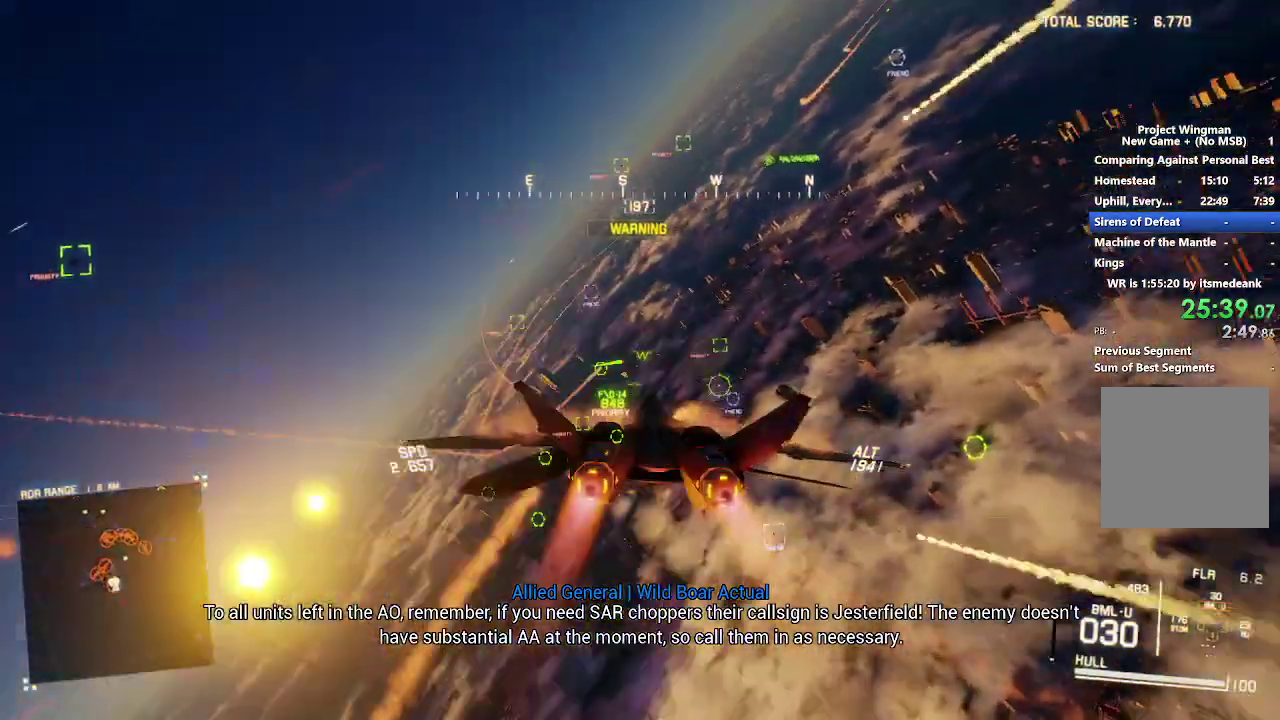
{"buttons": ["R2"], "left_stick": "center", "right_stick": "center", "events": [[133, "L3", "up"], [133, "left_stick", "down-left"], [217, "R1", "up"], [233, "left_stick", "left"], [400, "left_stick", "up"], [467, "left_stick", "center"]]}
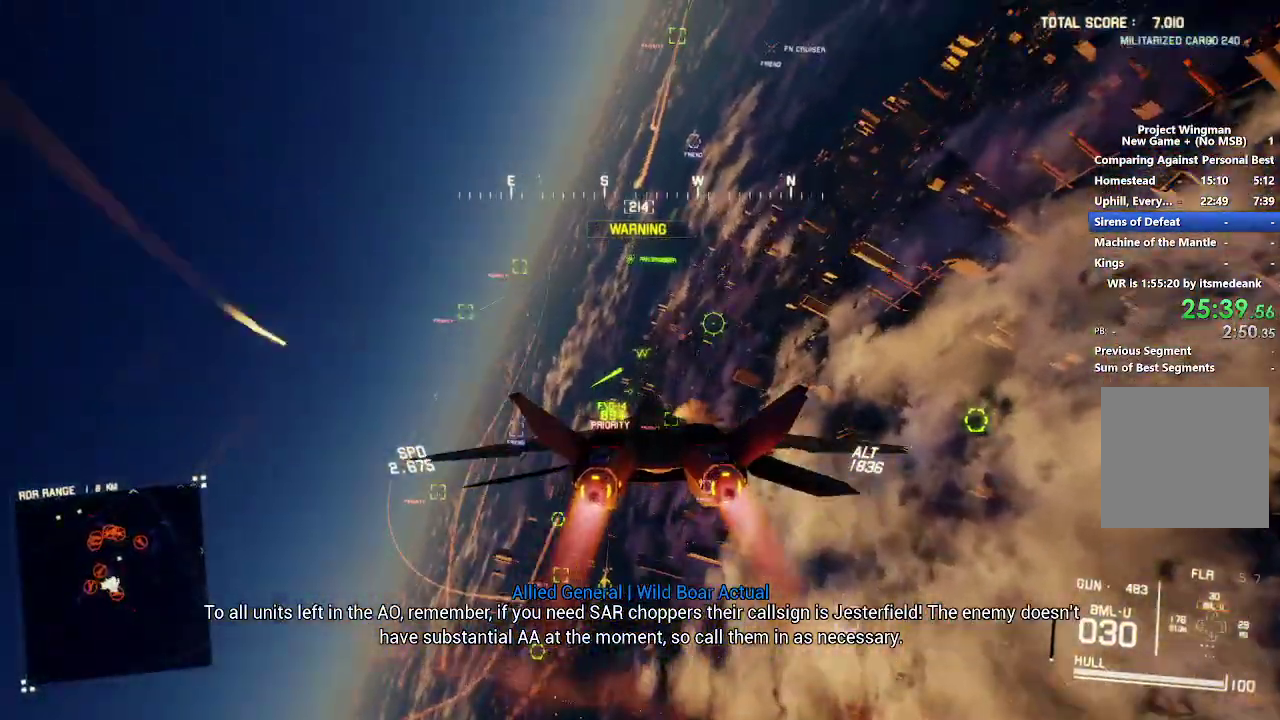
{"buttons": ["L1", "R2"], "left_stick": "down-left", "right_stick": "center", "events": [[183, "DPAD_RIGHT", "down"], [267, "DPAD_RIGHT", "up"], [383, "left_stick", "left"], [400, "L1", "down"], [500, "left_stick", "down-left"]]}
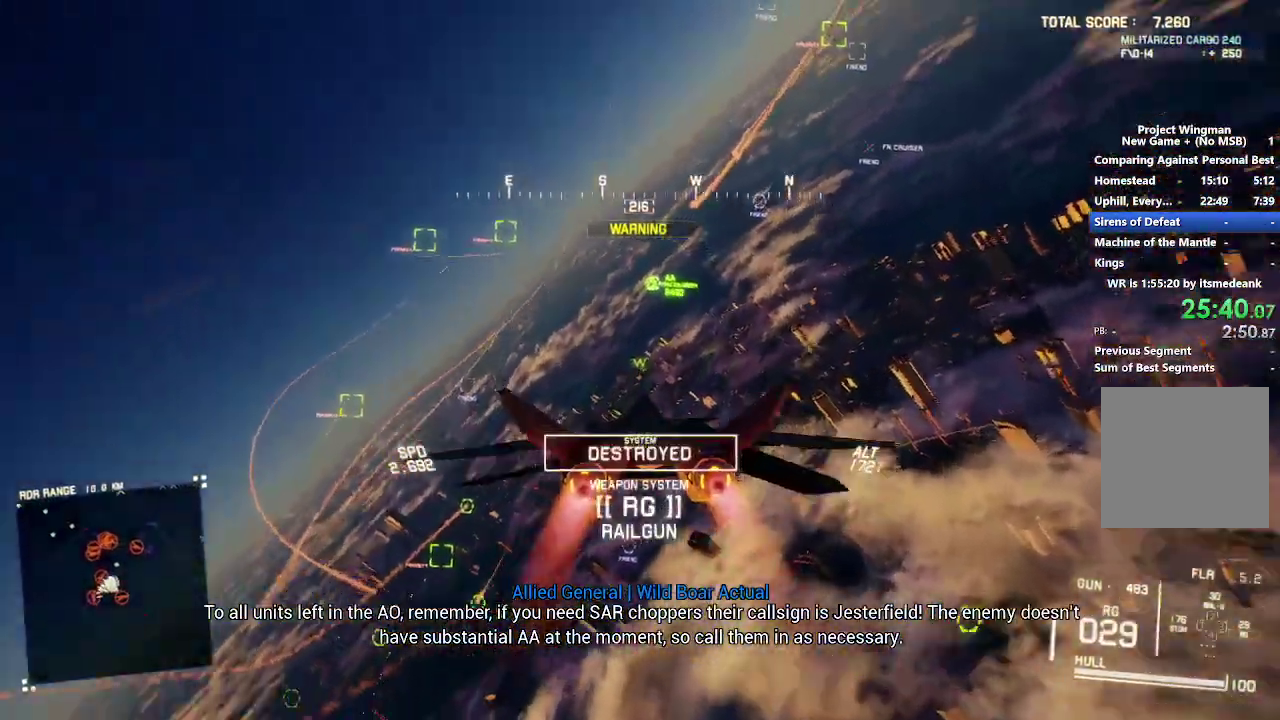
{"buttons": ["R2"], "left_stick": "center", "right_stick": "center", "events": [[183, "left_stick", "down"], [450, "L1", "up"], [450, "left_stick", "center"]]}
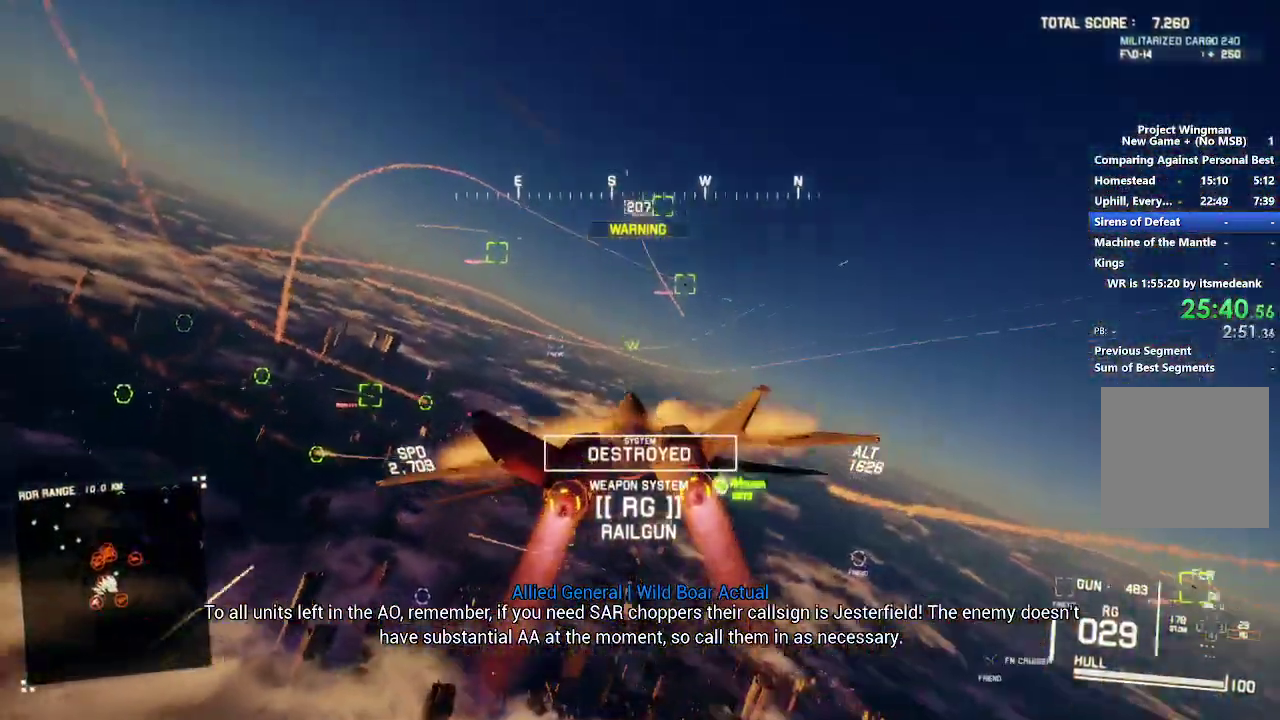
{"buttons": ["R1", "R2"], "left_stick": "center", "right_stick": "center", "events": [[100, "R1", "down"], [100, "left_stick", "down-right"], [200, "left_stick", "center"]]}
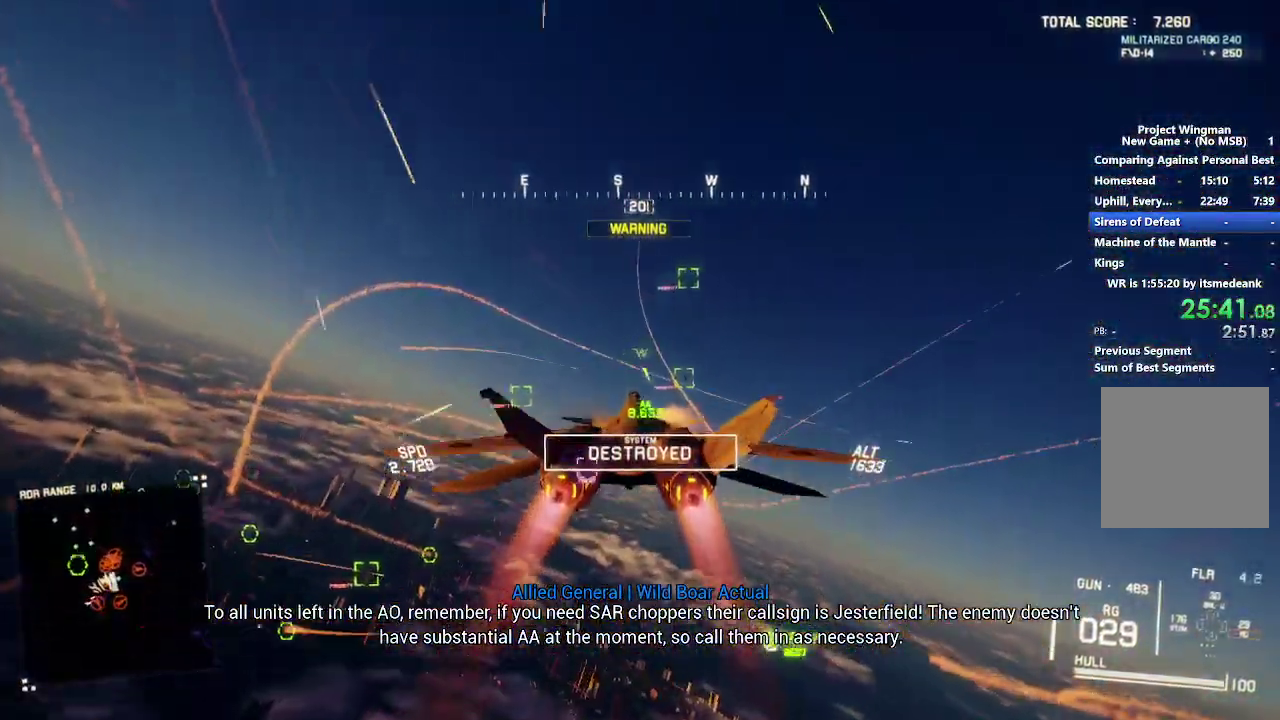
{"buttons": ["L1", "R2"], "left_stick": "center", "right_stick": "center", "events": [[50, "R1", "up"], [150, "B", "down"], [167, "L1", "down"], [200, "B", "up"], [200, "left_stick", "up"], [317, "left_stick", "center"]]}
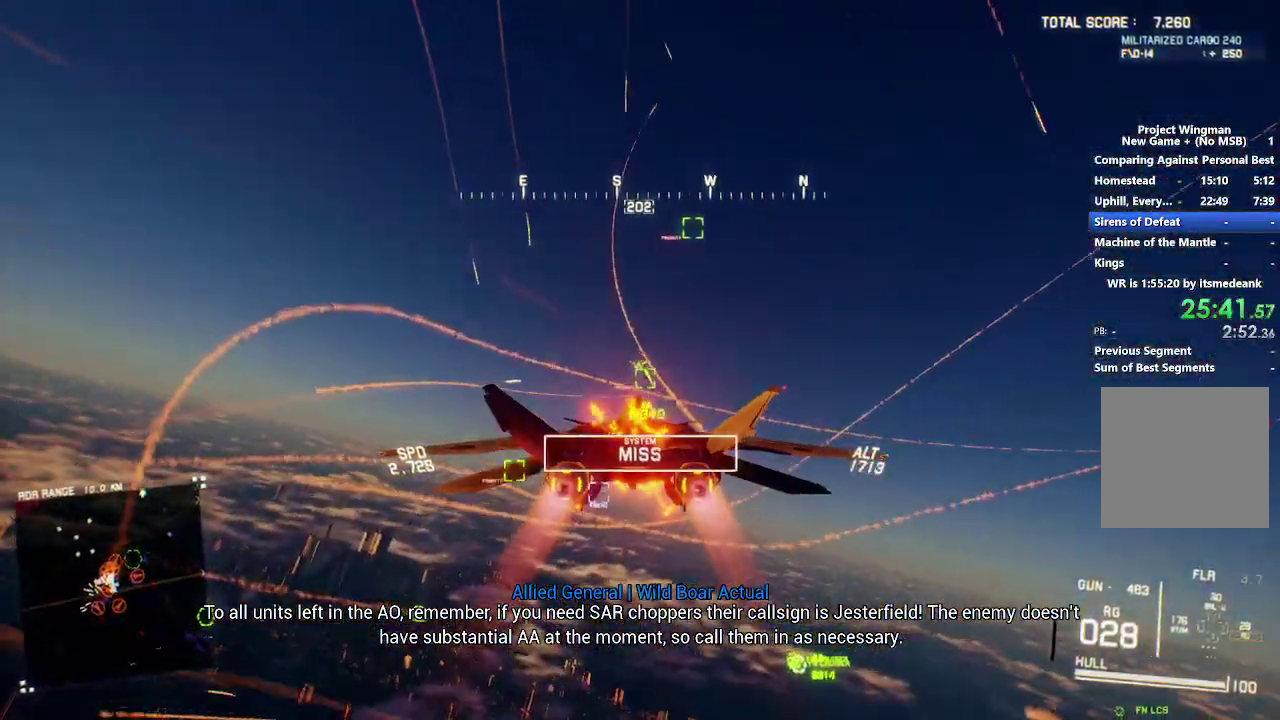
{"buttons": ["L1", "R2"], "left_stick": "center", "right_stick": "center", "events": [[117, "left_stick", "down"], [217, "left_stick", "center"]]}
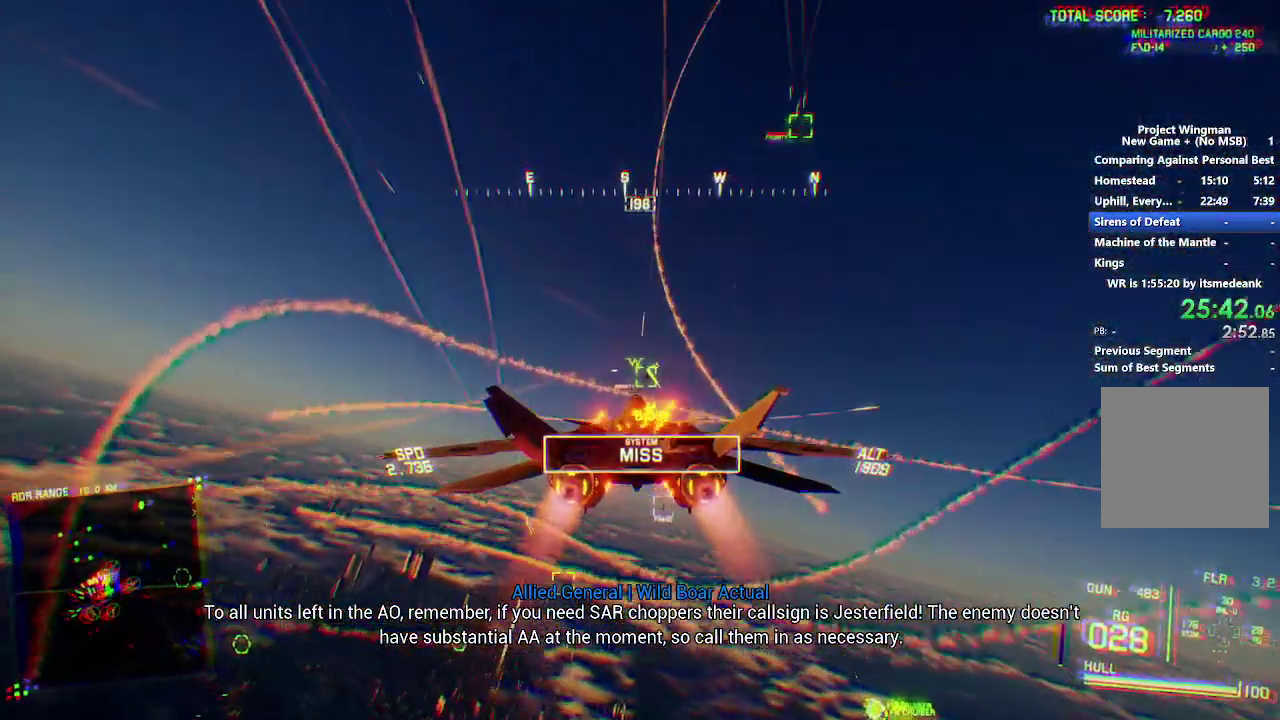
{"buttons": ["L2", "R2"], "left_stick": "down-right", "right_stick": "center", "events": [[83, "L2", "down"], [267, "R2", "up"], [317, "left_stick", "down-right"], [383, "R2", "down"], [483, "L1", "up"]]}
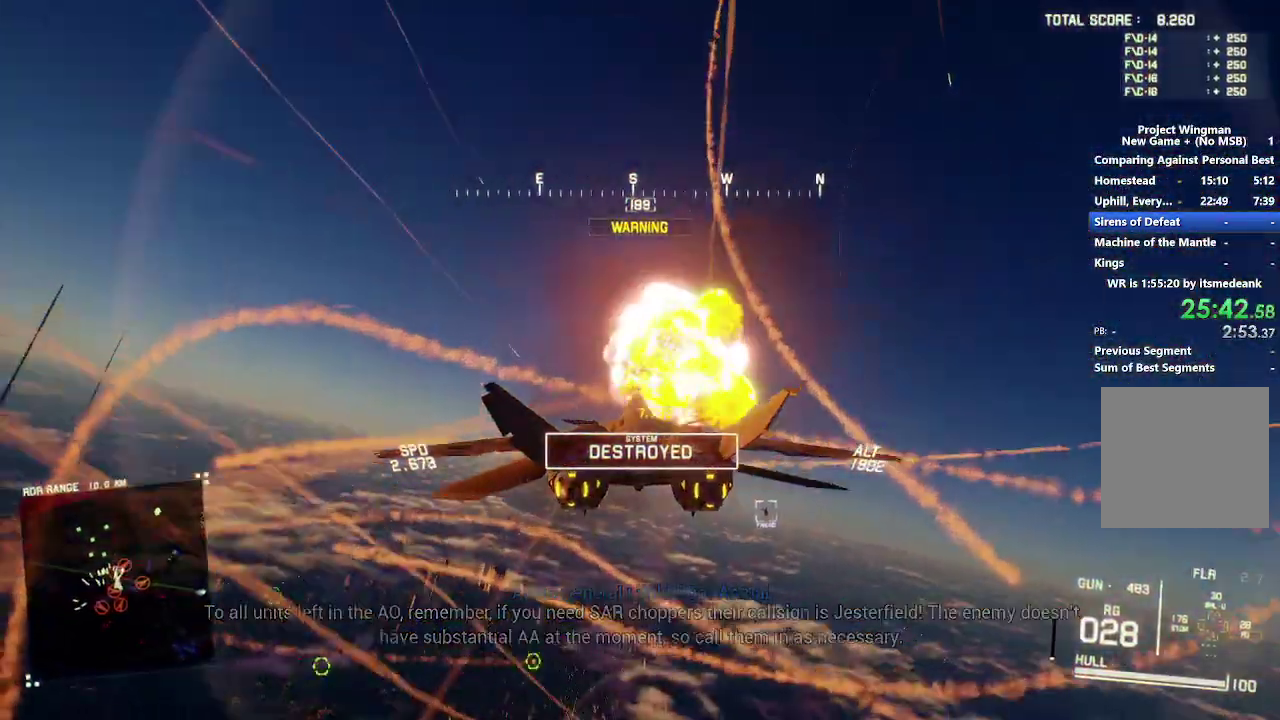
{"buttons": ["R2"], "left_stick": "center", "right_stick": "left", "events": [[83, "L2", "up"], [83, "left_stick", "down"], [200, "left_stick", "center"], [450, "right_stick", "left"]]}
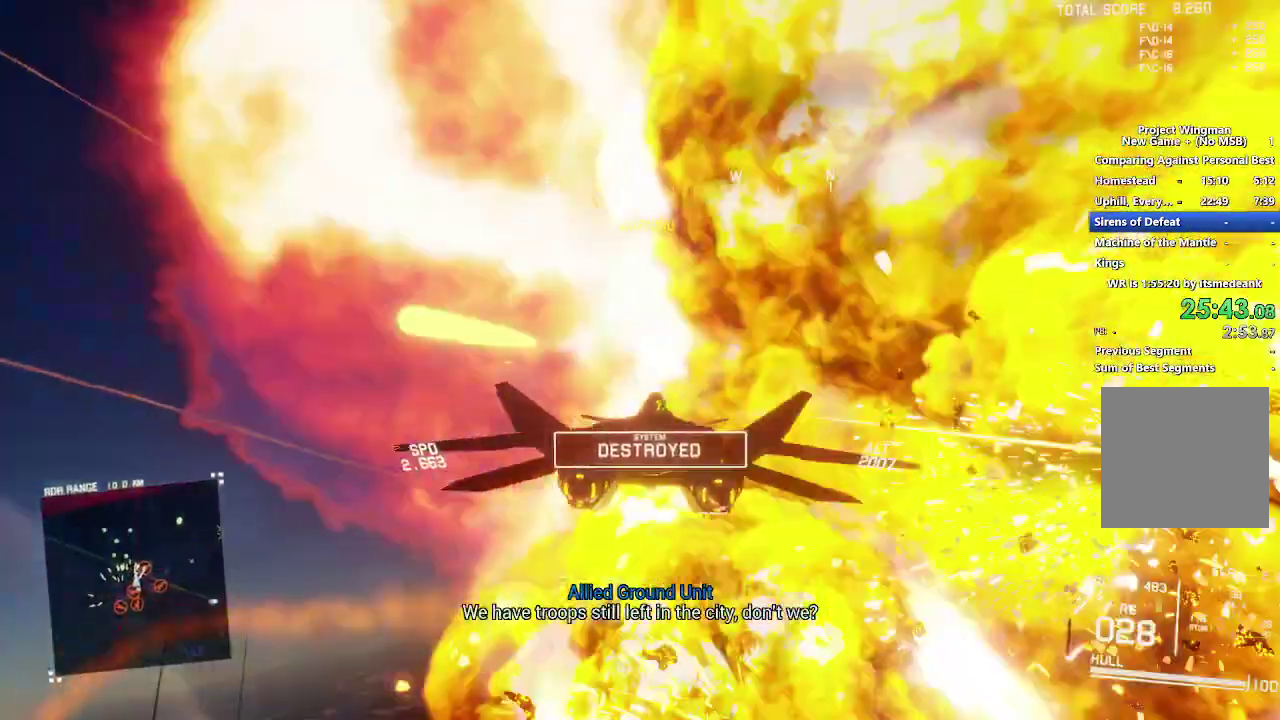
{"buttons": ["R2"], "left_stick": "center", "right_stick": "left", "events": [[133, "left_stick", "down"], [333, "left_stick", "down-right"], [417, "left_stick", "center"]]}
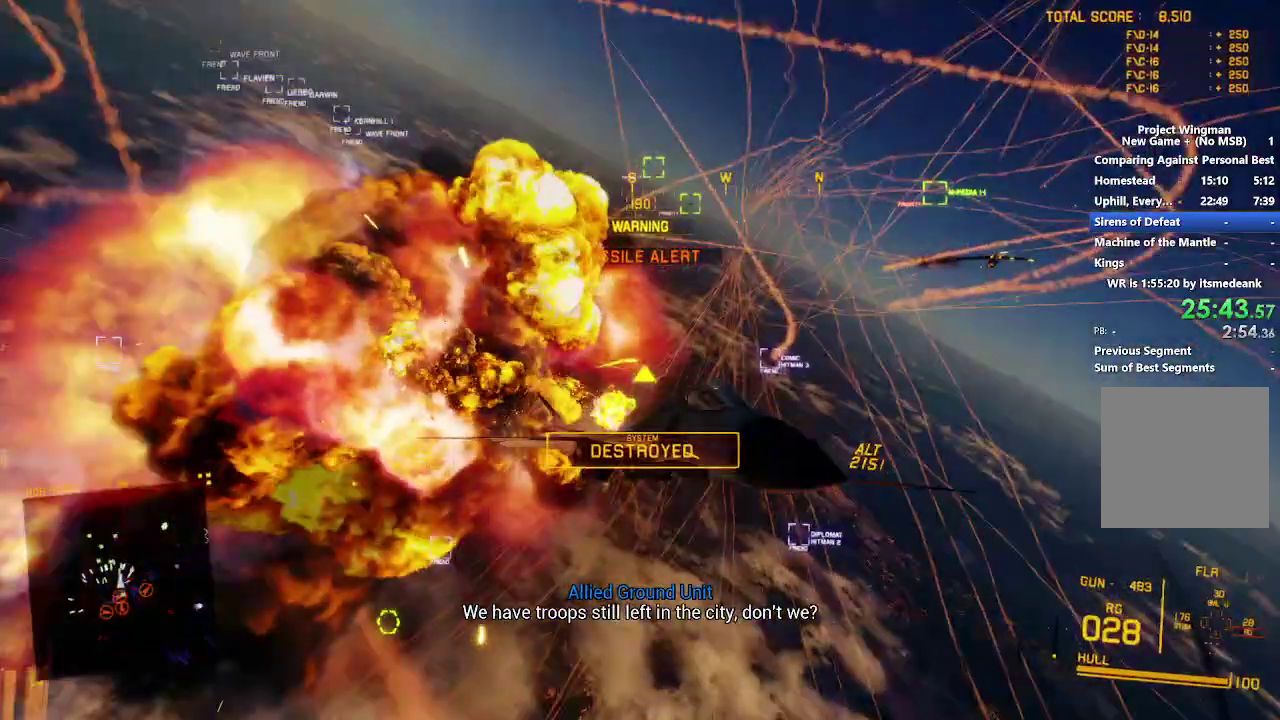
{"buttons": ["R2"], "left_stick": "down", "right_stick": "up-left", "events": [[33, "right_stick", "up-left"], [67, "DPAD_LEFT", "down"], [167, "DPAD_LEFT", "up"], [367, "left_stick", "down"]]}
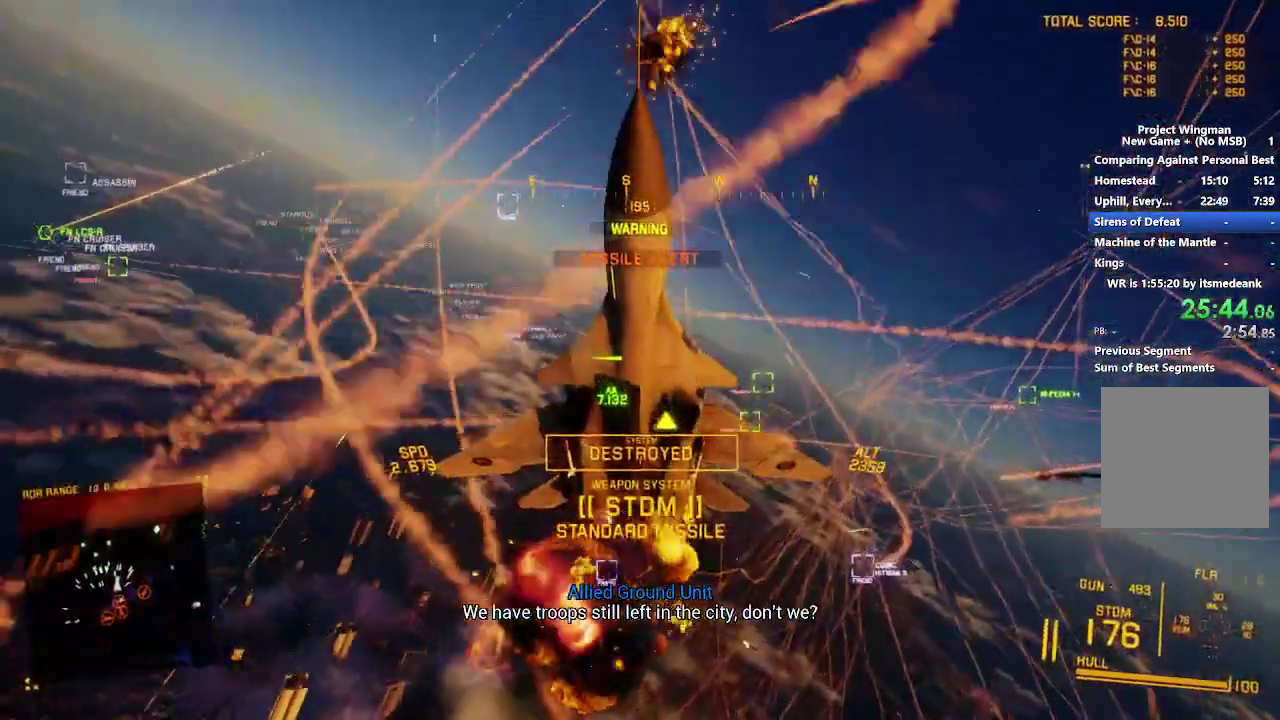
{"buttons": ["L2"], "left_stick": "down", "right_stick": "up-left", "events": [[200, "R2", "up"], [233, "L2", "down"]]}
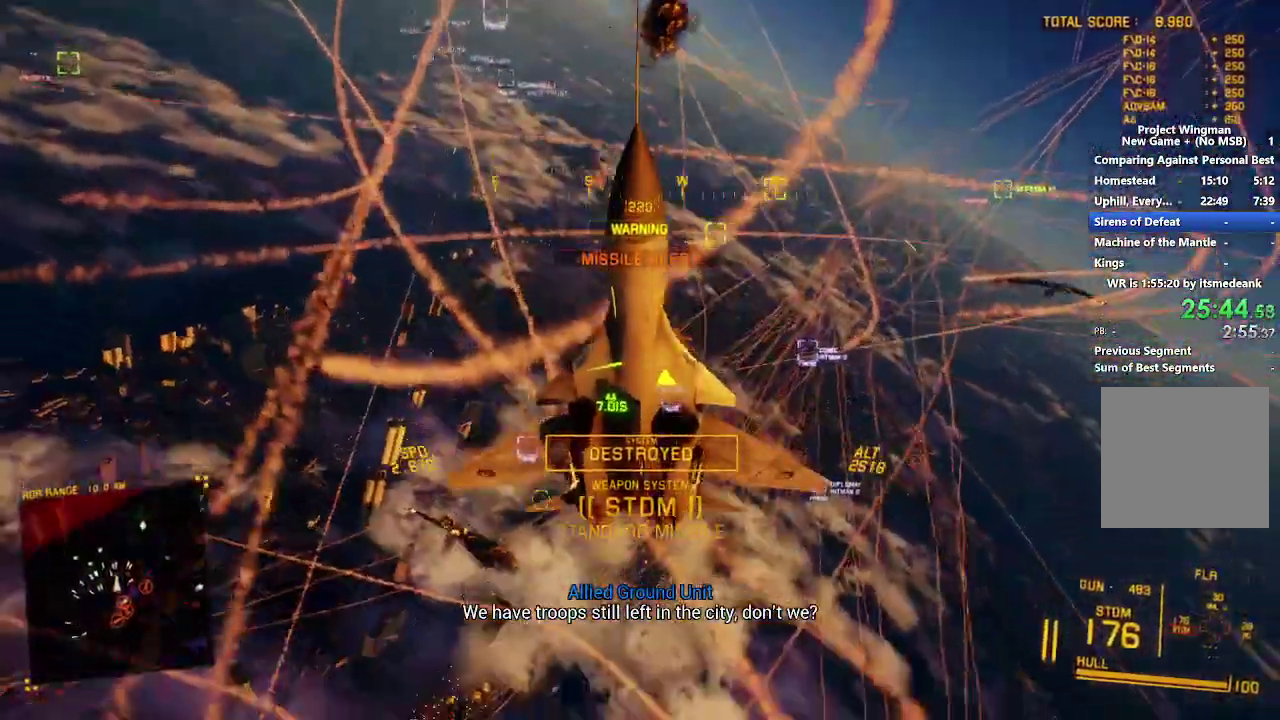
{"buttons": [], "left_stick": "down", "right_stick": "up", "events": [[283, "right_stick", "up"], [400, "L2", "up"]]}
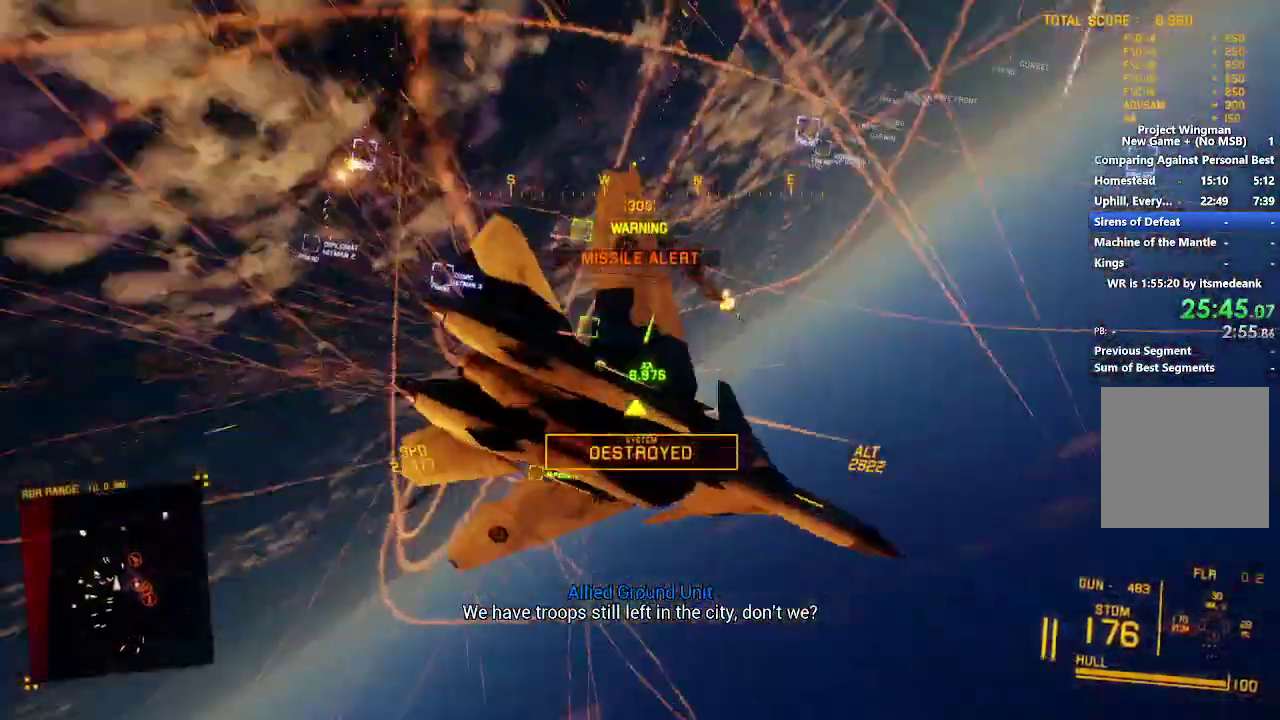
{"buttons": ["R2"], "left_stick": "down", "right_stick": "center", "events": [[200, "right_stick", "center"], [417, "R2", "down"]]}
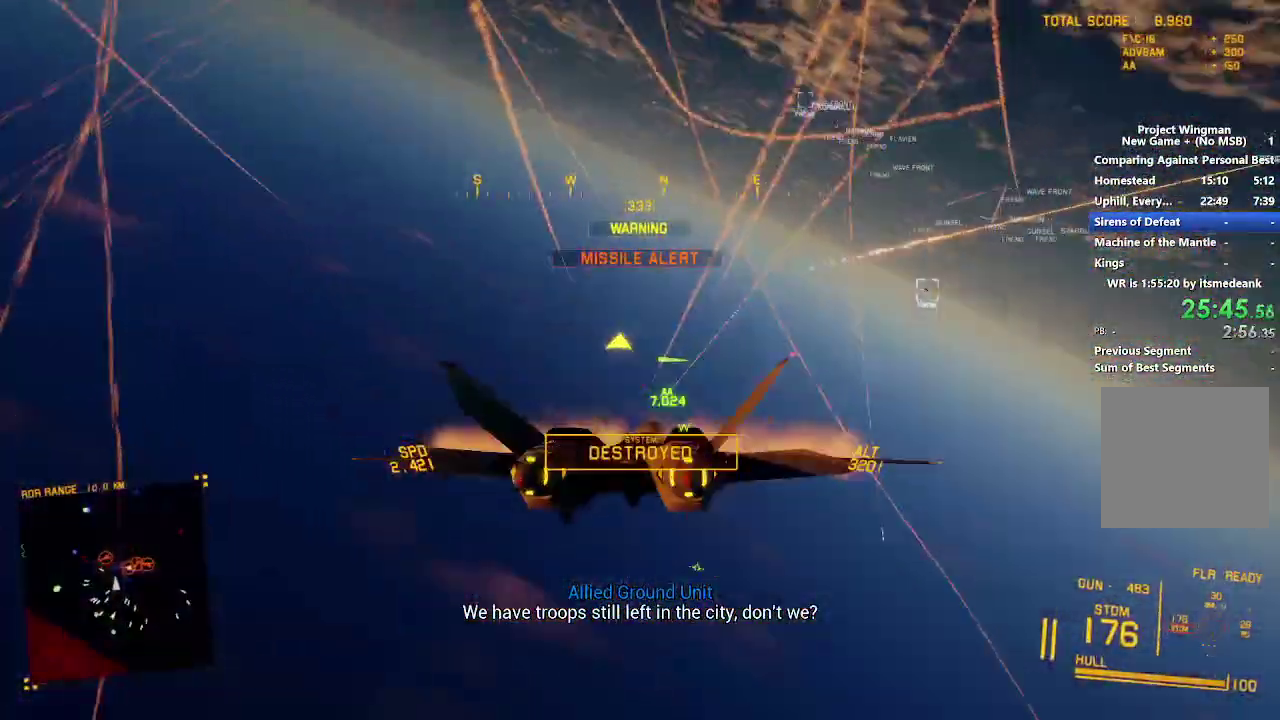
{"buttons": ["R2"], "left_stick": "down", "right_stick": "center", "events": [[133, "left_stick", "down-left"], [333, "left_stick", "down"]]}
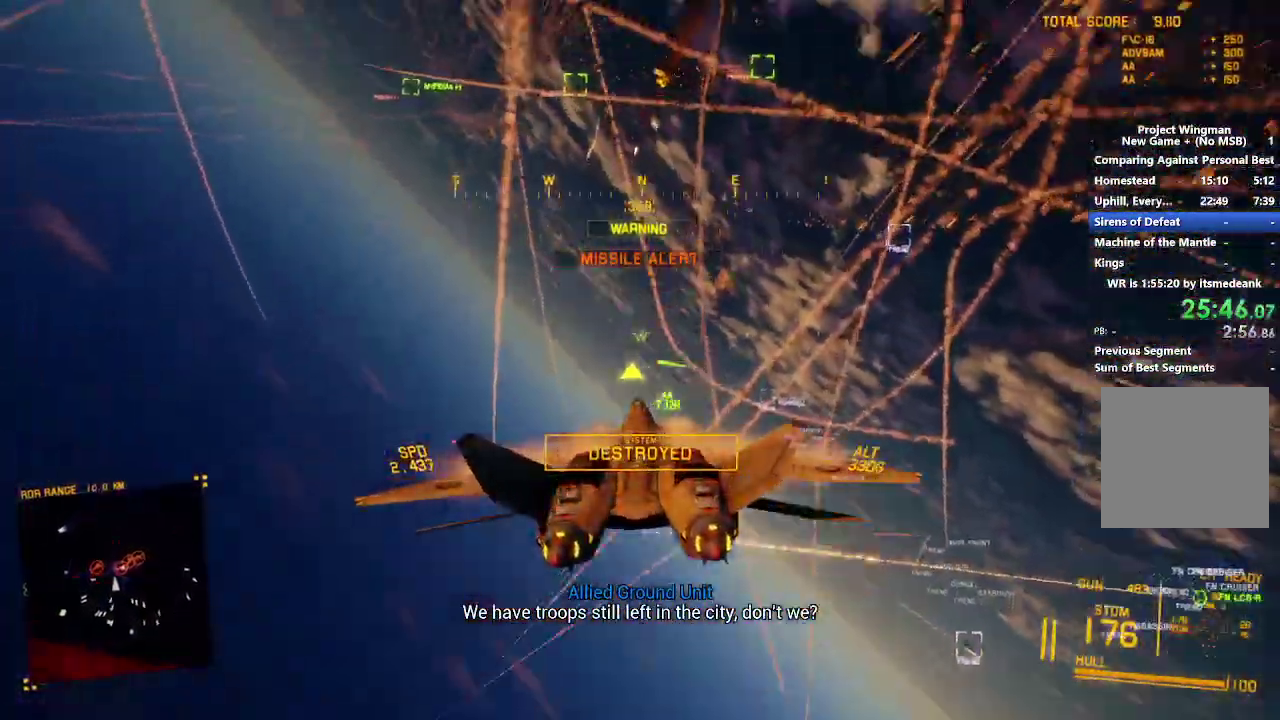
{"buttons": ["R2"], "left_stick": "down-left", "right_stick": "center", "events": [[233, "left_stick", "down-left"]]}